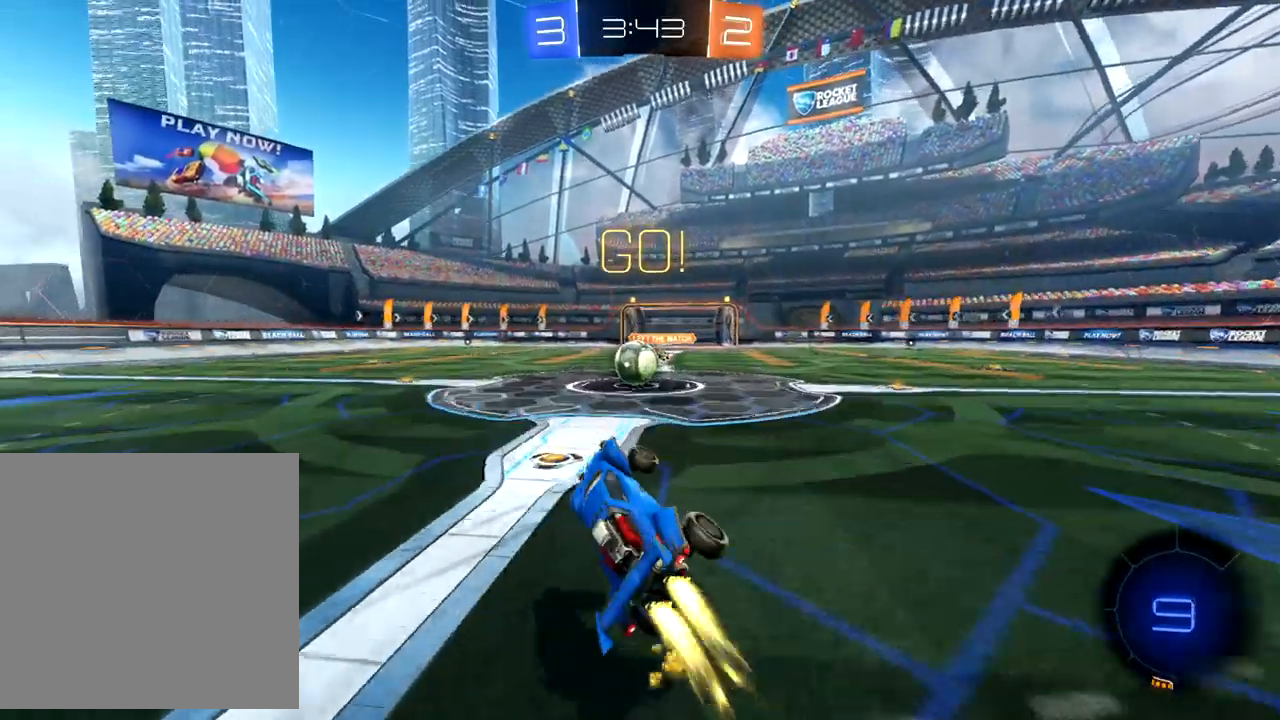
Gameplay with a controller (Xbox layout); each line is a JSON object with the inputs held at the frame after it (dt_ms = milliseconds from this image to that frame). "events" lists button and stick changes between this image and that frame as [ms after this image, input, new state], when the widget could be followed in between. Not read: right_stick.
{"dt_ms": 500, "buttons": ["R2"], "left_stick": "center", "events": [[17, "left_stick", "left"], [50, "B", "up"], [133, "left_stick", "center"], [217, "B", "down"], [217, "left_stick", "down-left"], [467, "B", "up"], [500, "left_stick", "center"]]}
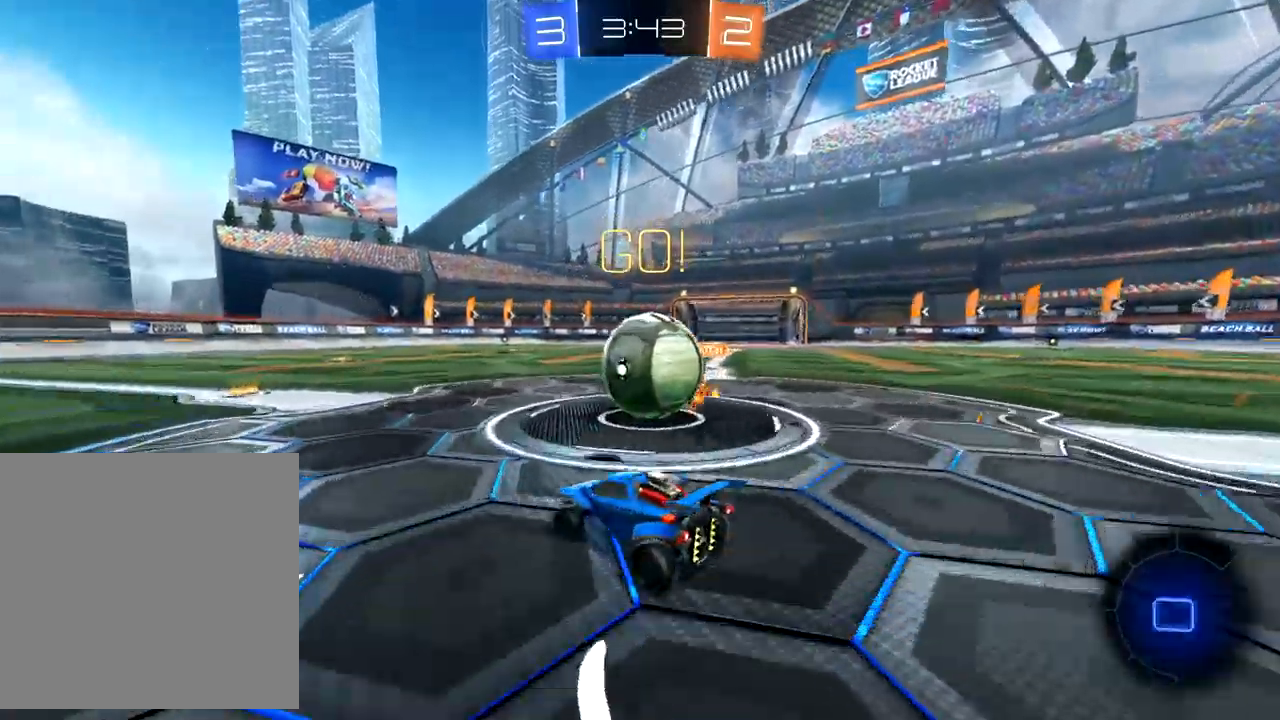
{"dt_ms": 500, "buttons": ["X", "R2"], "left_stick": "right", "events": [[17, "A", "down"], [17, "left_stick", "up-right"], [83, "A", "up"], [133, "left_stick", "right"], [150, "A", "down"], [217, "A", "up"], [367, "X", "down"]]}
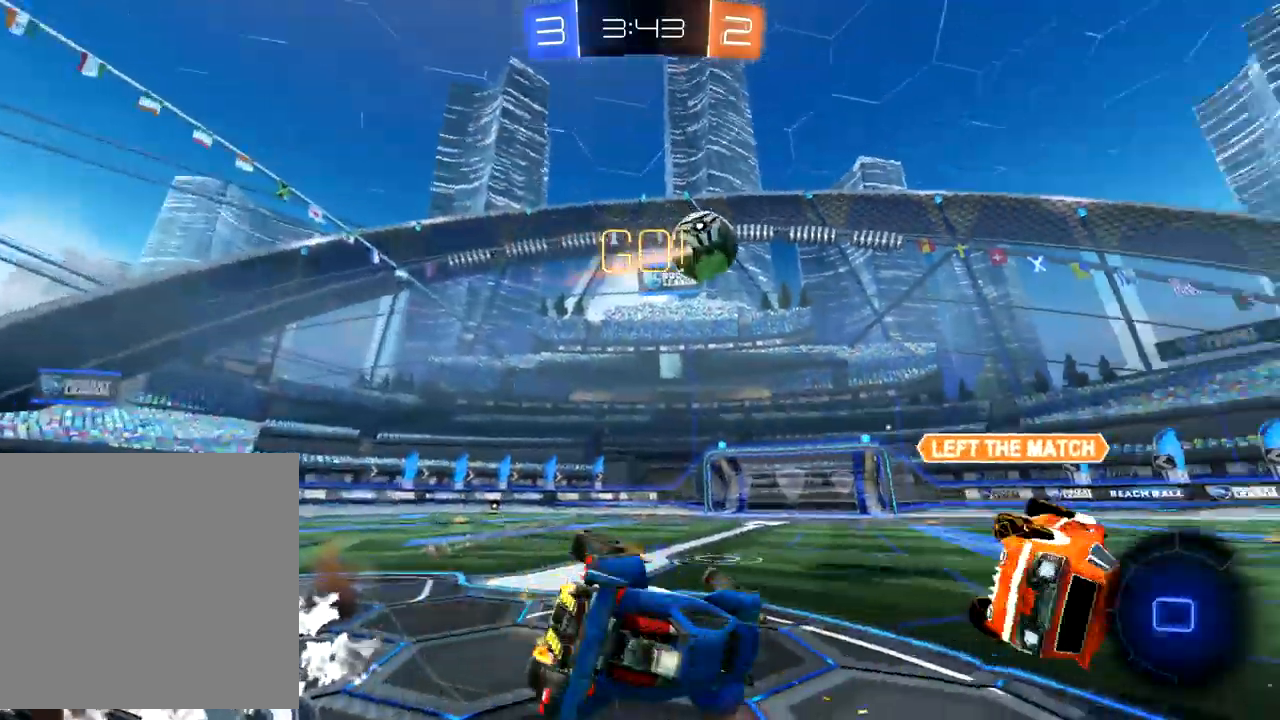
{"dt_ms": 500, "buttons": ["R2"], "left_stick": "center", "events": [[483, "X", "up"], [483, "left_stick", "center"]]}
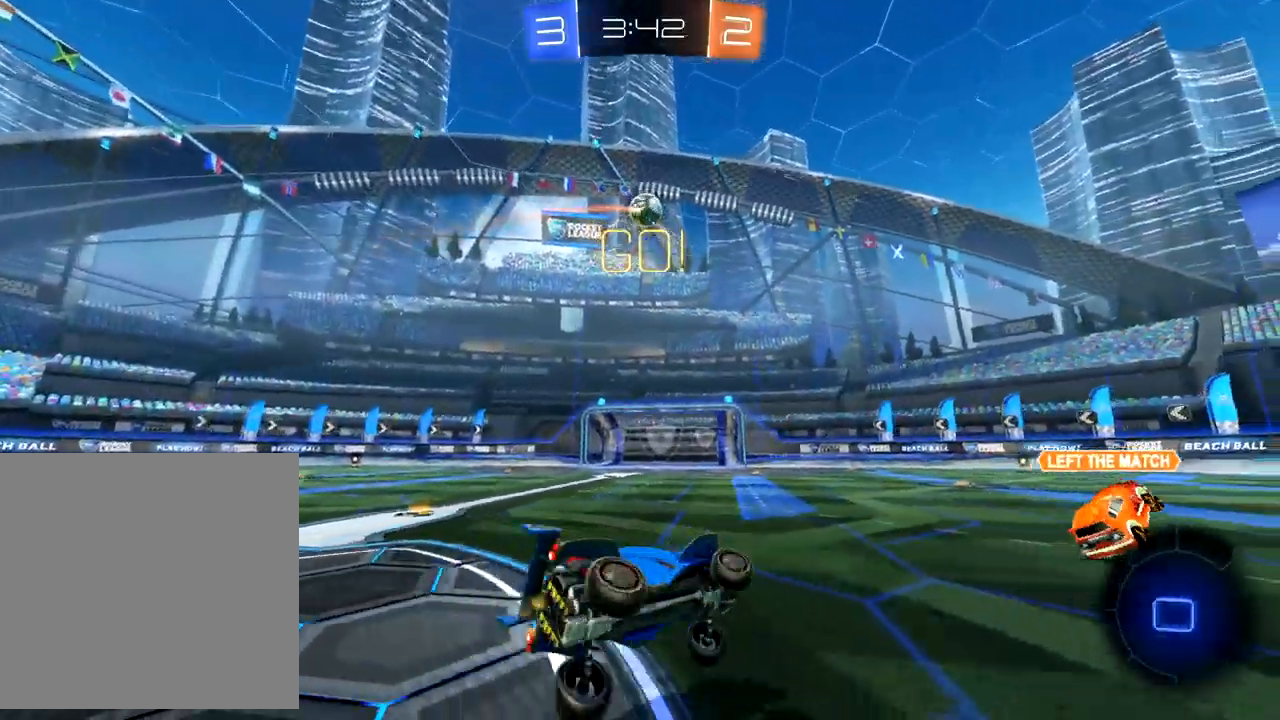
{"dt_ms": 1000, "buttons": ["R2"], "left_stick": "up"}
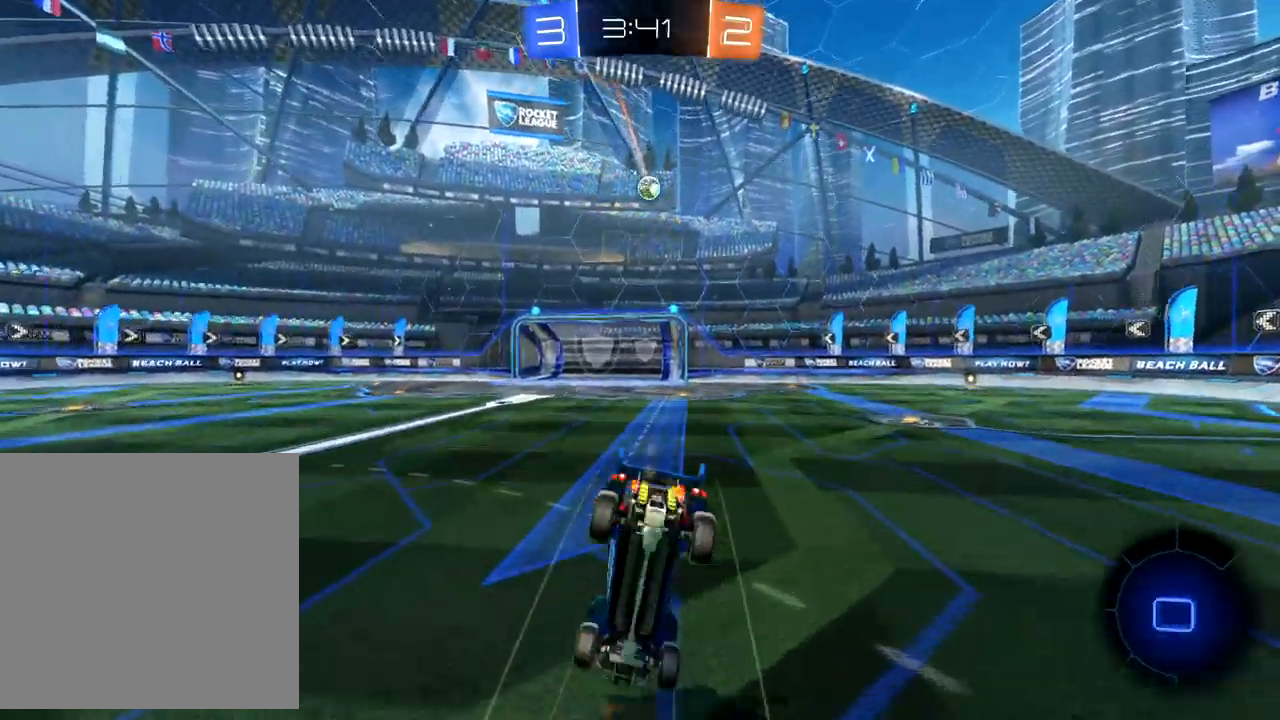
{"dt_ms": 500, "buttons": ["R2"], "left_stick": "up", "events": []}
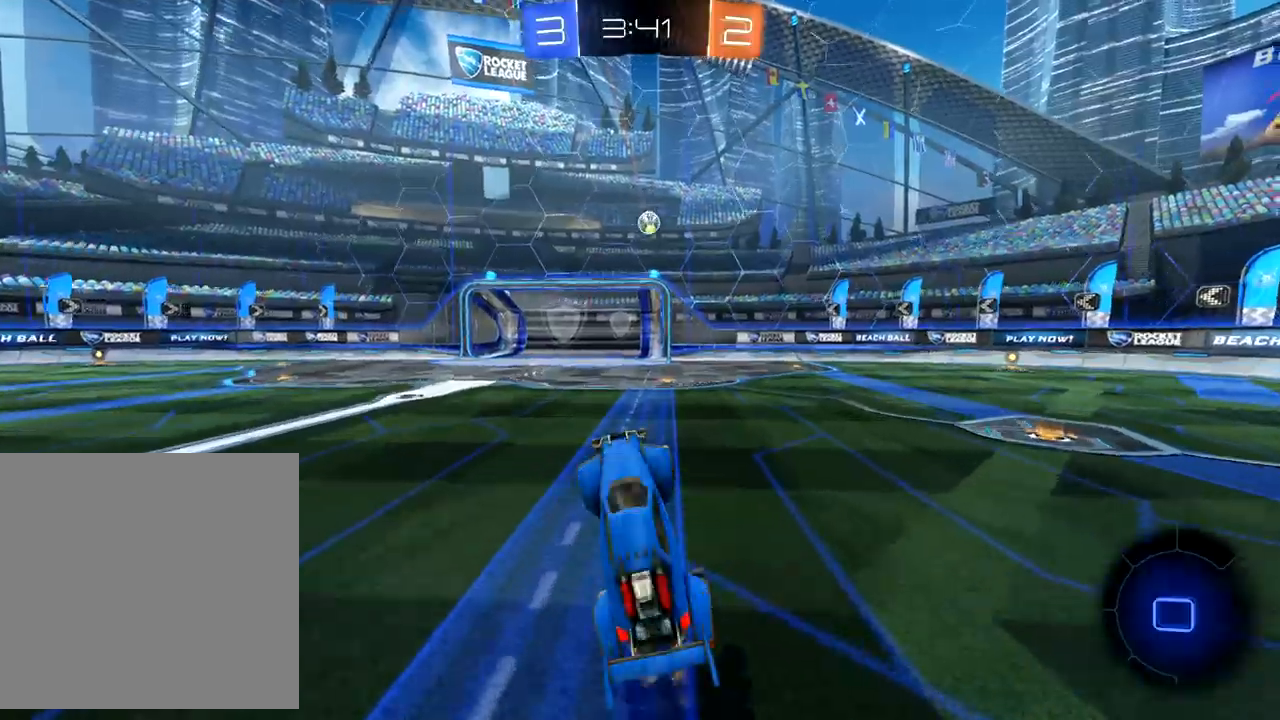
{"dt_ms": 500, "buttons": ["R2"], "left_stick": "center", "events": [[67, "left_stick", "center"], [333, "left_stick", "up-right"], [467, "left_stick", "center"]]}
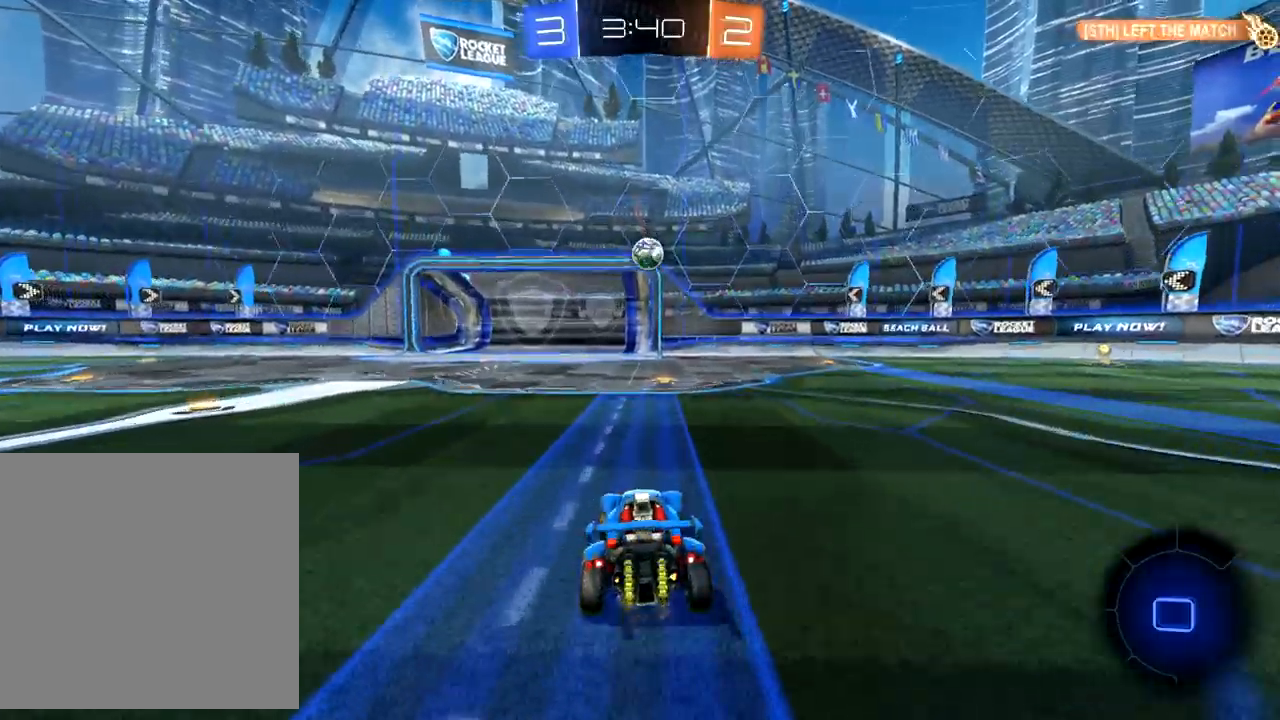
{"dt_ms": 500, "buttons": ["R2"], "left_stick": "left", "events": [[200, "left_stick", "up-right"], [317, "left_stick", "center"], [500, "left_stick", "left"]]}
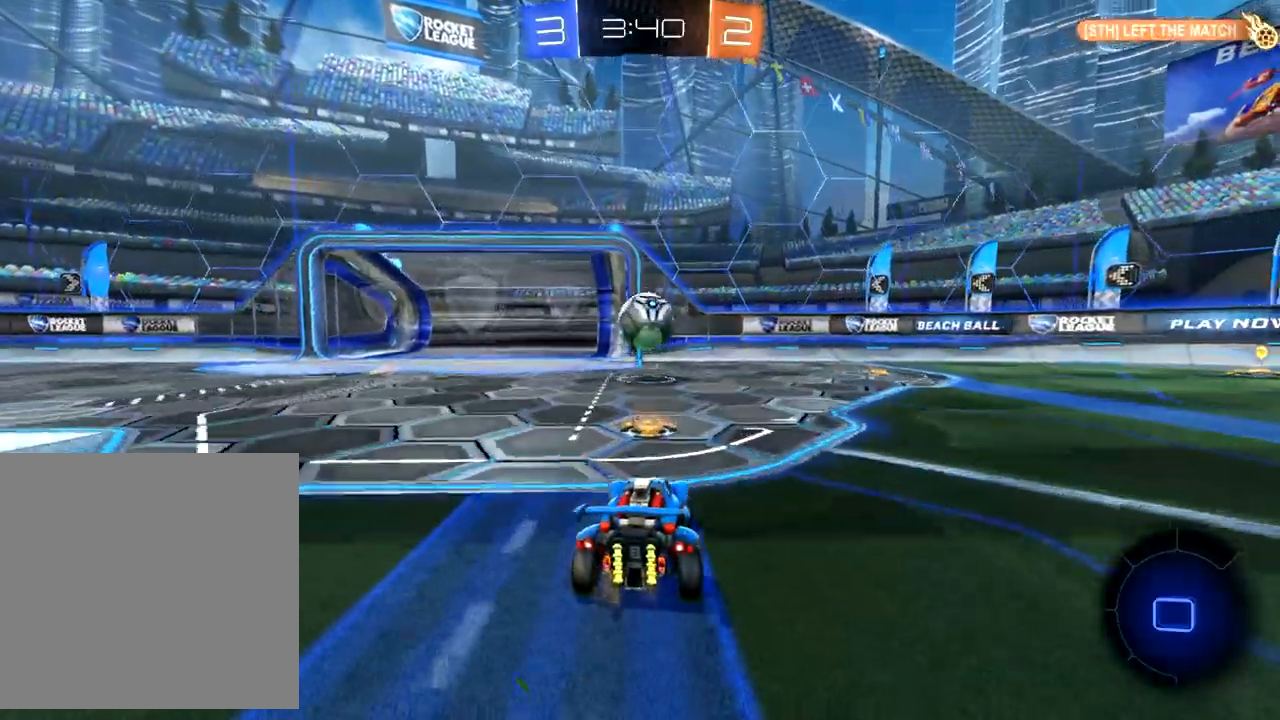
{"dt_ms": 500, "buttons": ["R2"], "left_stick": "down-left", "events": [[367, "left_stick", "center"], [483, "left_stick", "down-left"]]}
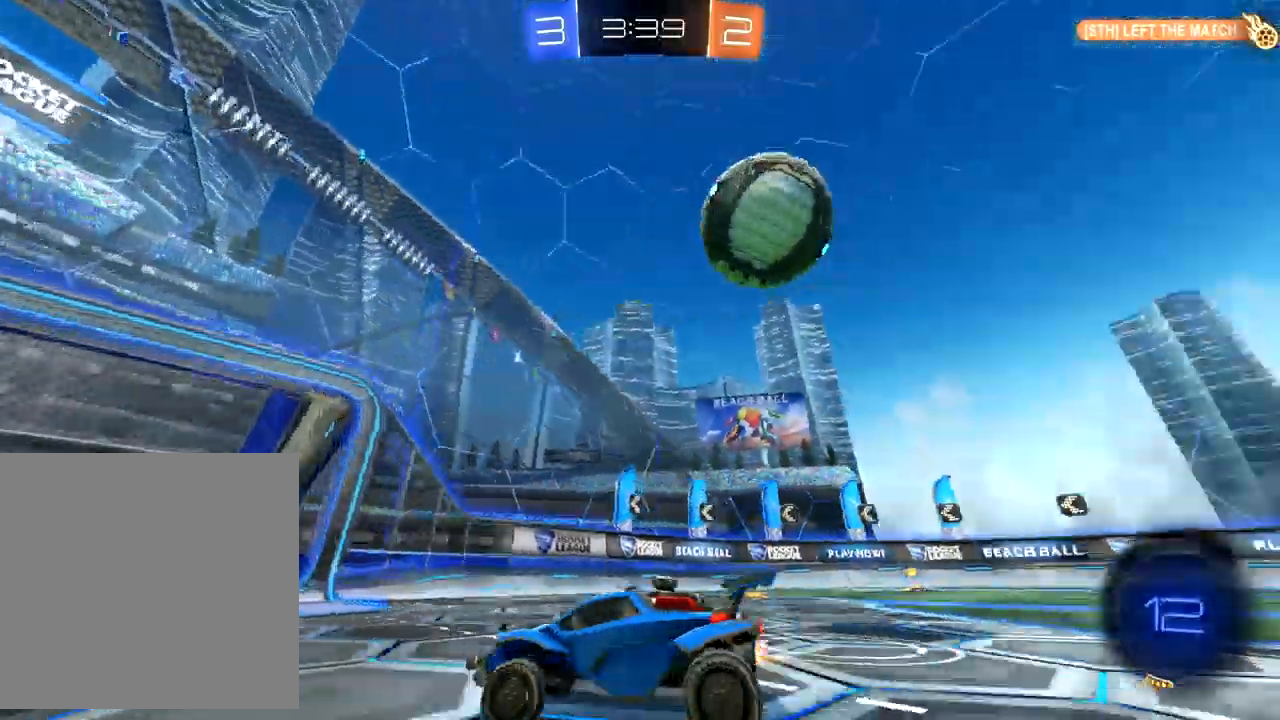
{"dt_ms": 500, "buttons": ["R2"], "left_stick": "right", "events": [[117, "left_stick", "center"], [467, "left_stick", "right"]]}
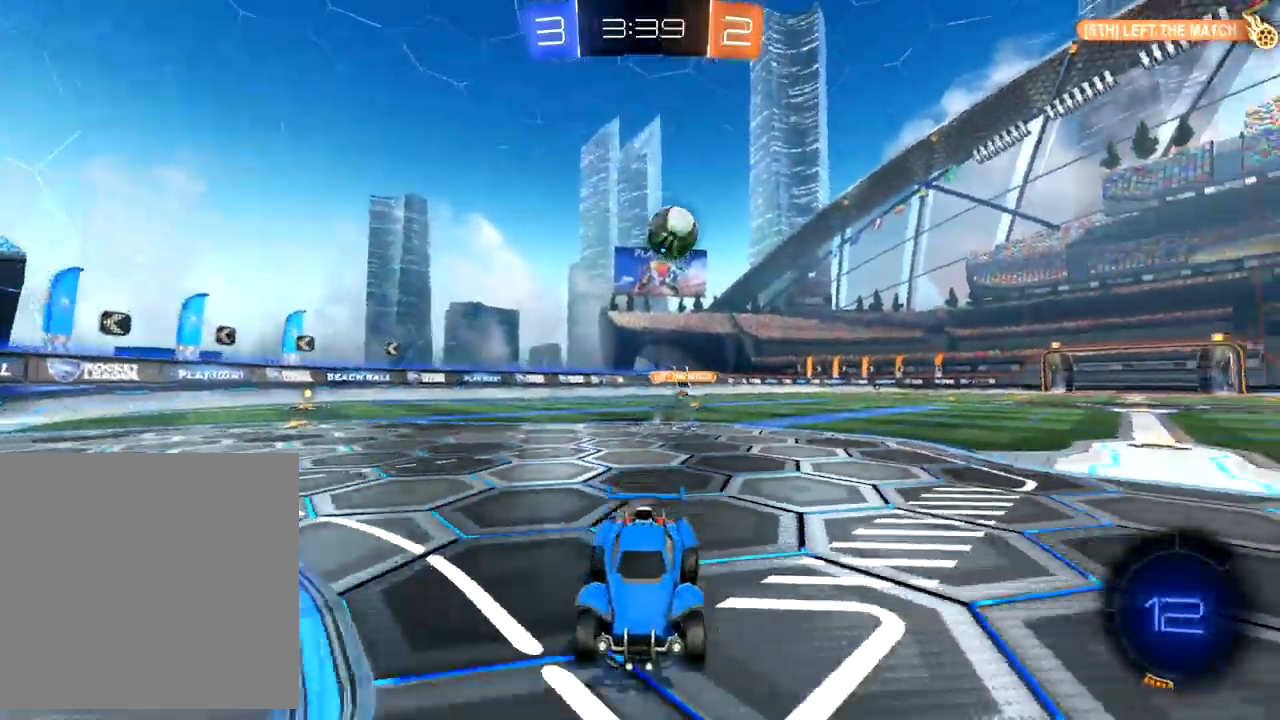
{"dt_ms": 500, "buttons": ["X", "L2", "R2"], "left_stick": "down-right", "events": [[17, "X", "down"], [483, "L2", "down"], [483, "left_stick", "down-right"]]}
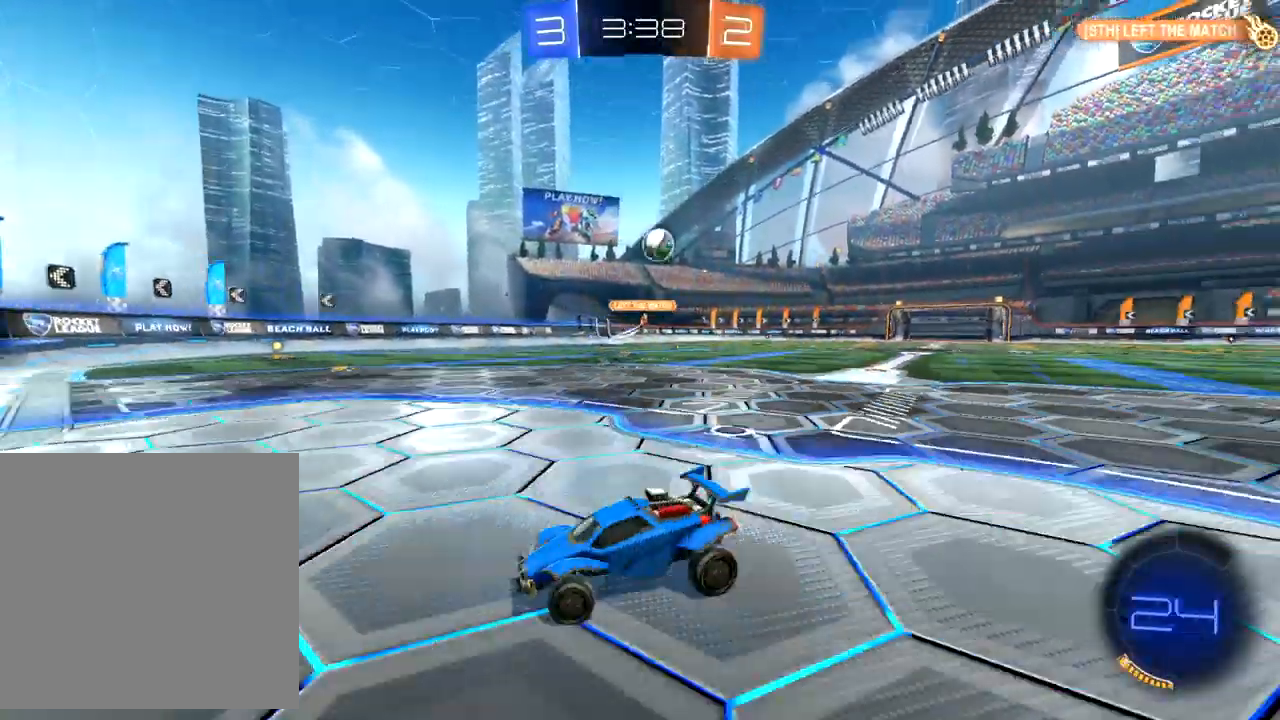
{"dt_ms": 500, "buttons": ["R2"], "left_stick": "right", "events": [[17, "left_stick", "right"], [33, "left_stick", "down-left"], [83, "R2", "up"], [83, "X", "up"], [167, "left_stick", "down"], [283, "left_stick", "down-left"], [383, "L2", "up"], [383, "left_stick", "center"], [417, "R2", "down"], [433, "left_stick", "right"]]}
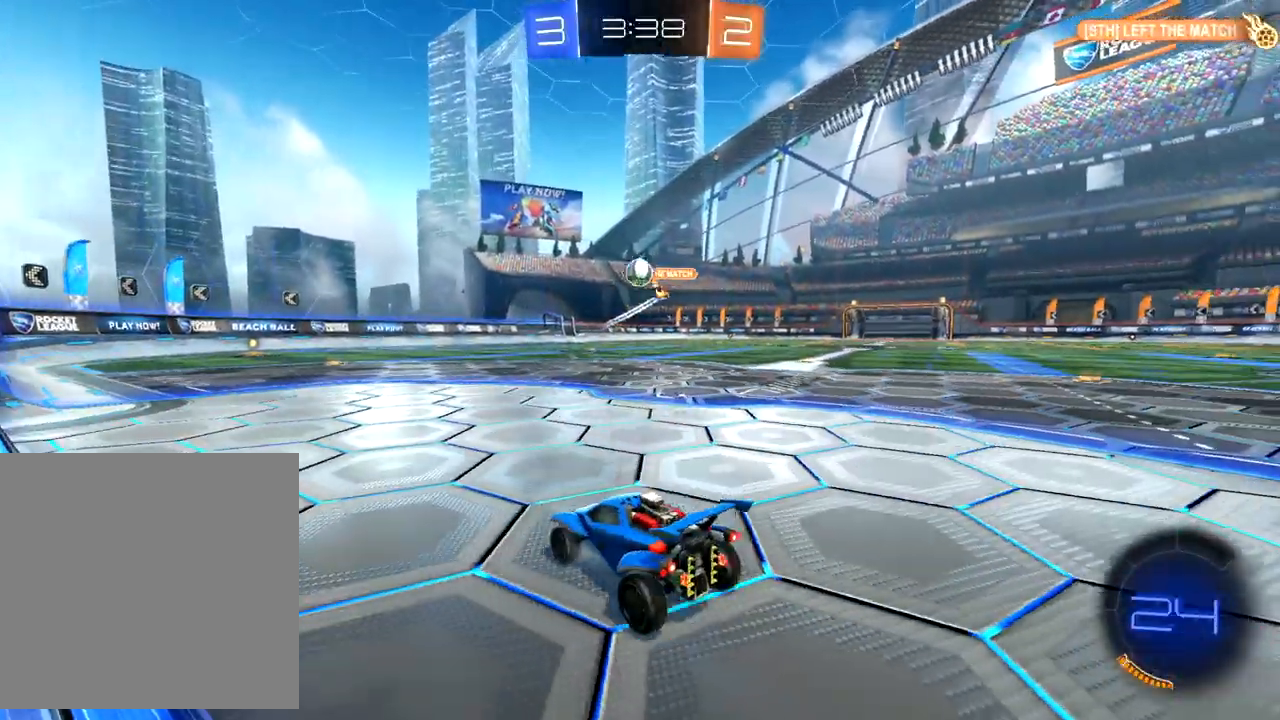
{"dt_ms": 500, "buttons": ["R2"], "left_stick": "left", "events": [[17, "left_stick", "center"], [200, "left_stick", "left"]]}
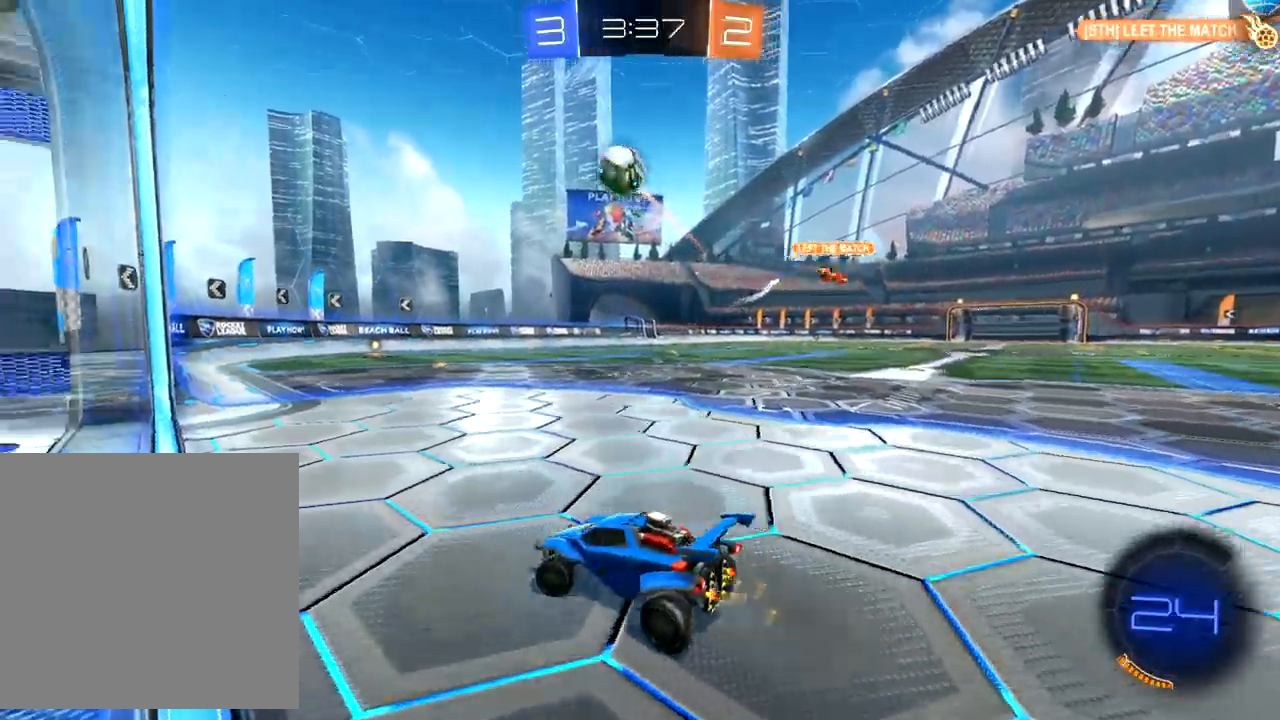
{"dt_ms": 500, "buttons": ["R2"], "left_stick": "right", "events": [[33, "left_stick", "right"], [167, "X", "down"], [267, "X", "up"], [367, "Y", "down"], [450, "Y", "up"]]}
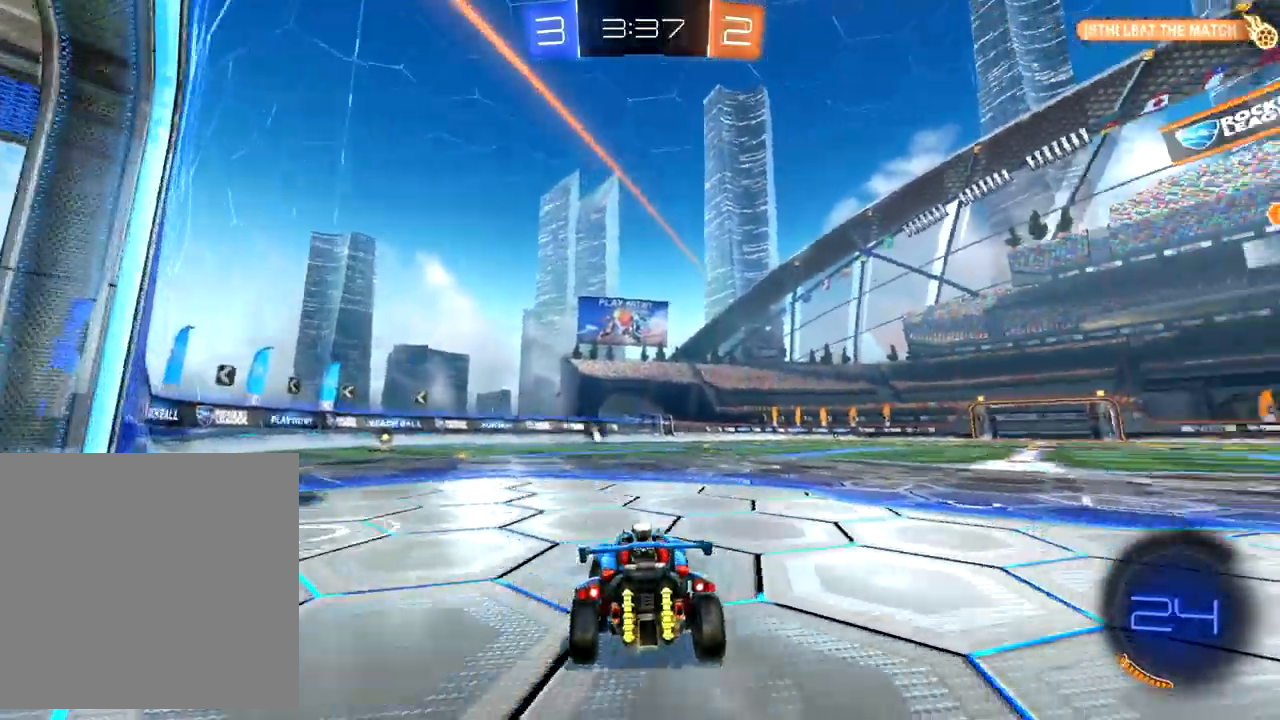
{"dt_ms": 500, "buttons": ["B", "R2"], "left_stick": "up-right", "events": [[367, "left_stick", "up-right"], [383, "B", "down"]]}
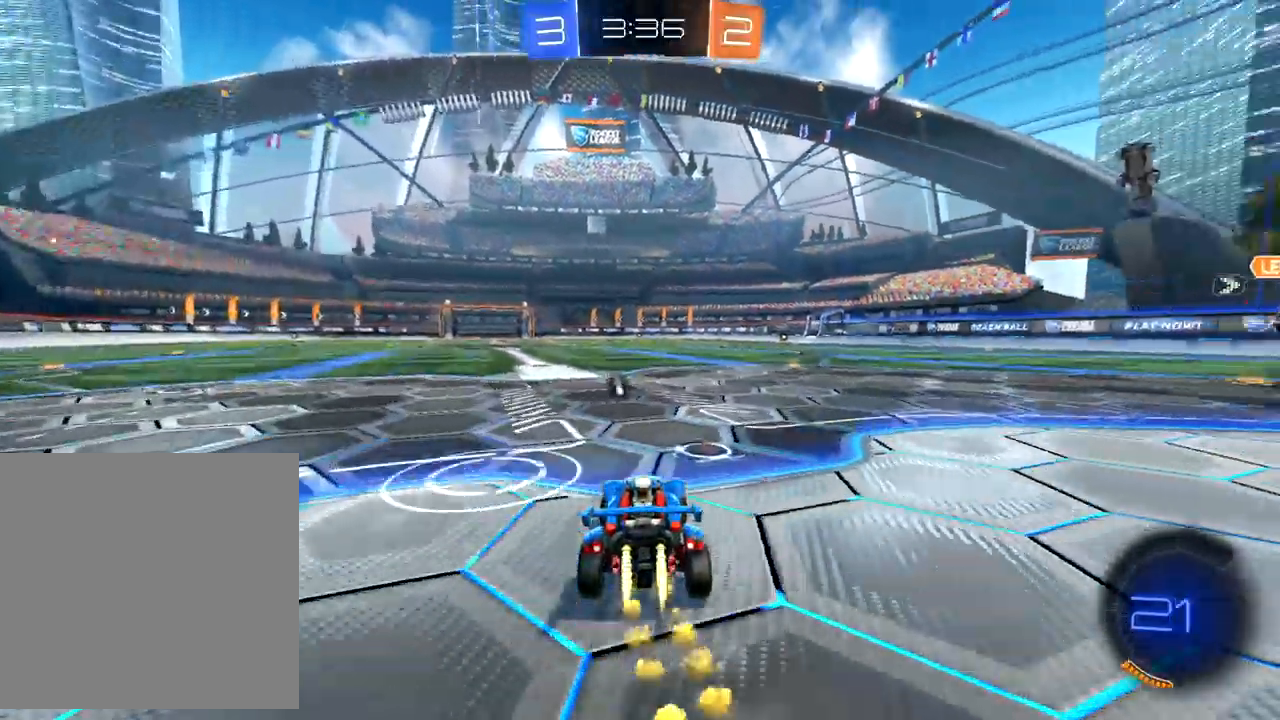
{"dt_ms": 500, "buttons": ["B", "R2"], "left_stick": "center", "events": [[33, "left_stick", "center"], [200, "left_stick", "left"], [283, "left_stick", "center"]]}
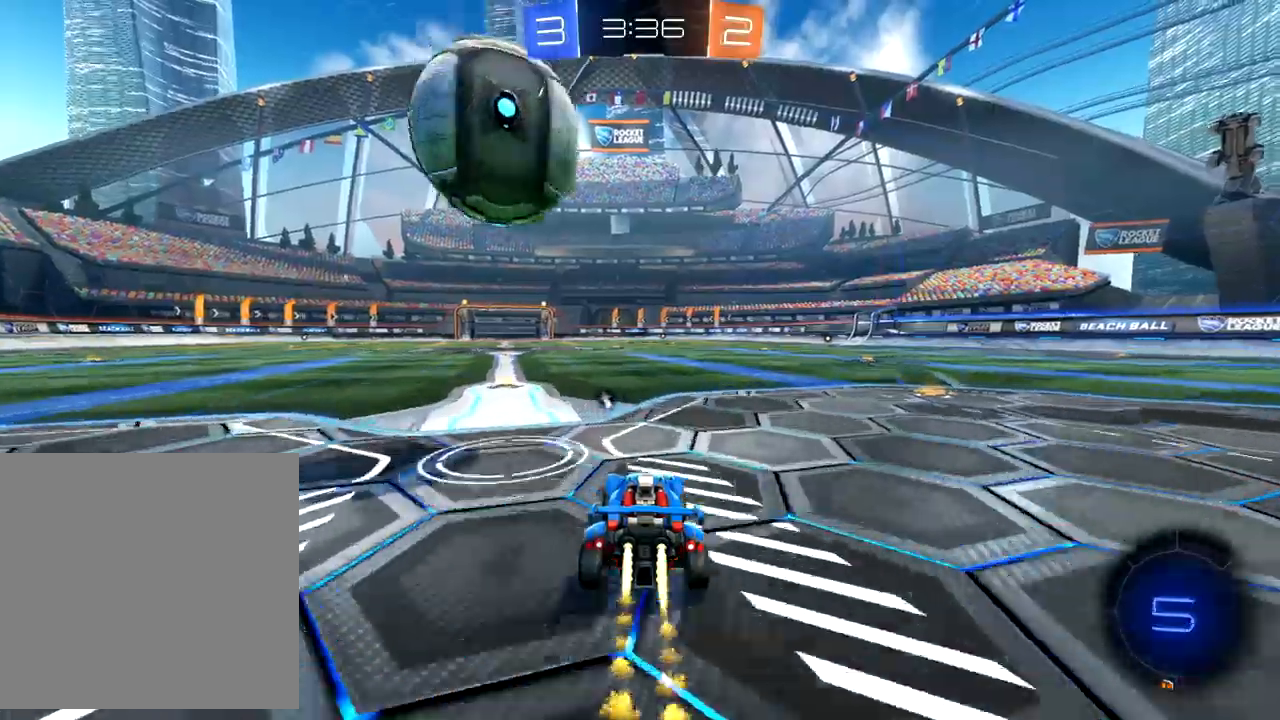
{"dt_ms": 500, "buttons": ["R2"], "left_stick": "left", "events": [[33, "left_stick", "down-left"], [117, "B", "up"], [150, "left_stick", "down-right"], [183, "A", "down"], [283, "A", "up"], [317, "left_stick", "up-left"], [367, "A", "down"], [417, "left_stick", "left"], [433, "A", "up"]]}
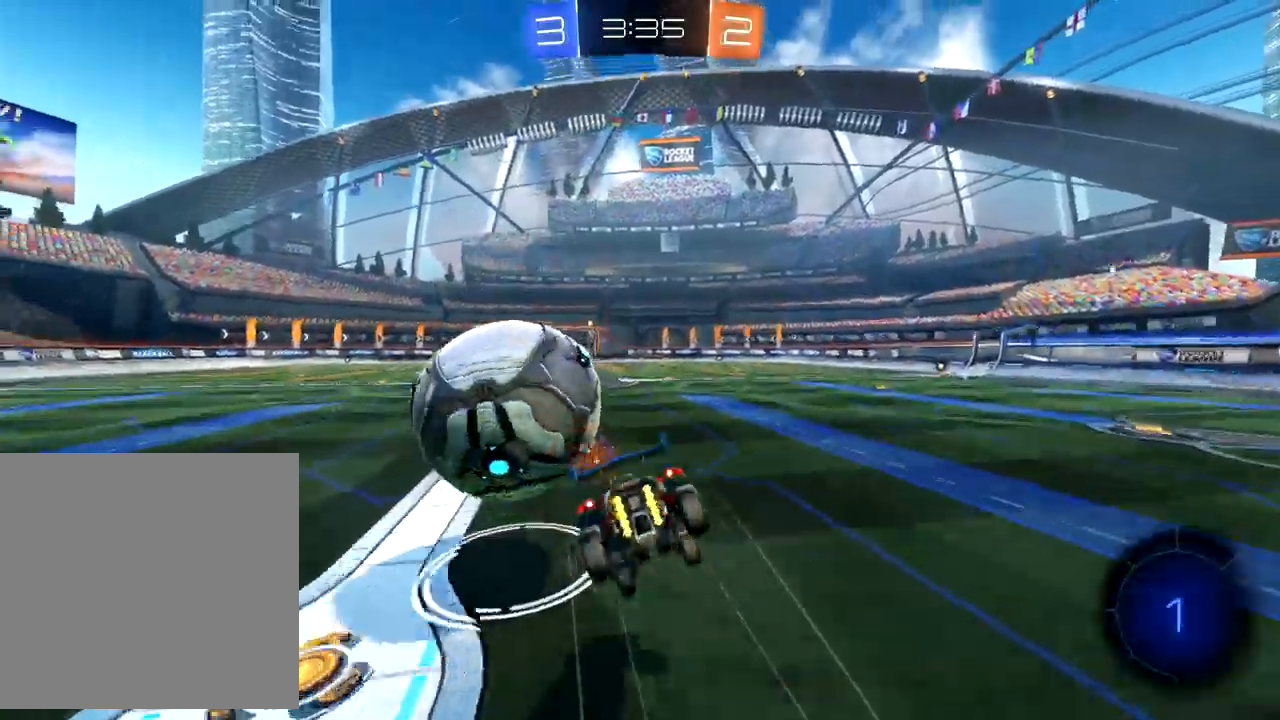
{"dt_ms": 500, "buttons": ["X", "R2"], "left_stick": "left", "events": [[283, "X", "down"]]}
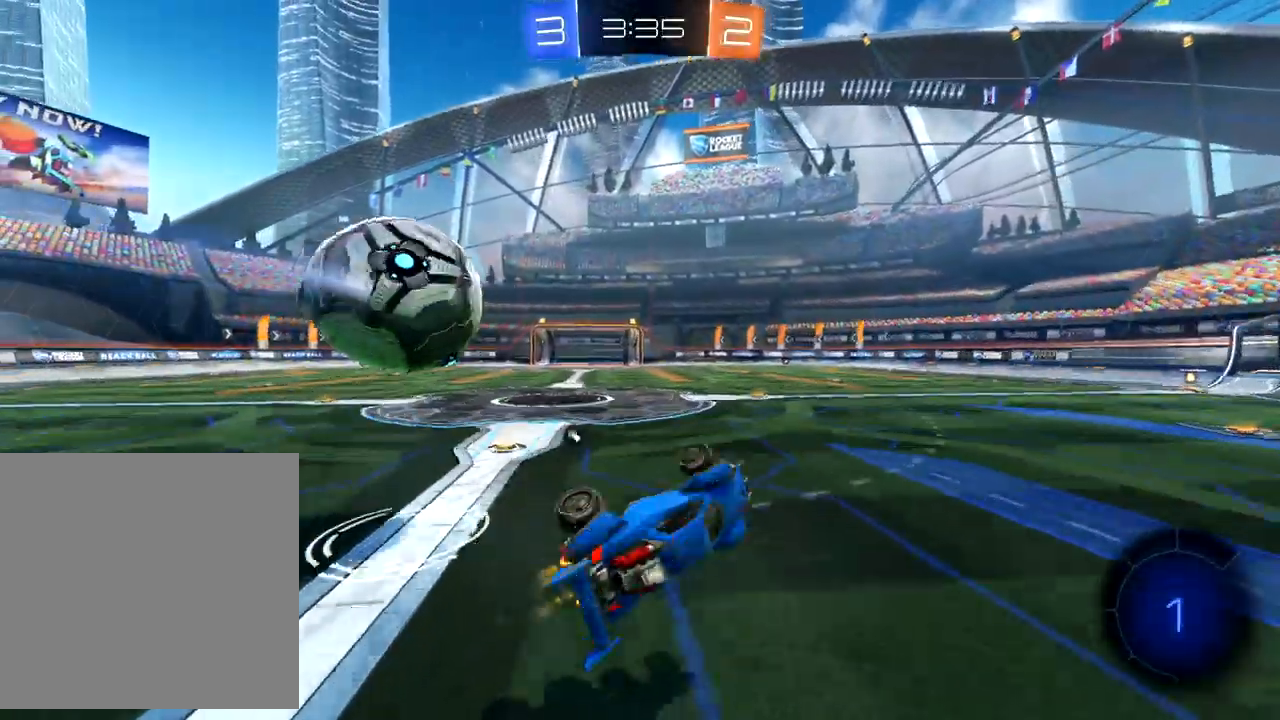
{"dt_ms": 500, "buttons": ["R2"], "left_stick": "left", "events": [[150, "X", "up"], [283, "Y", "down"], [283, "left_stick", "center"], [350, "Y", "up"], [383, "left_stick", "left"]]}
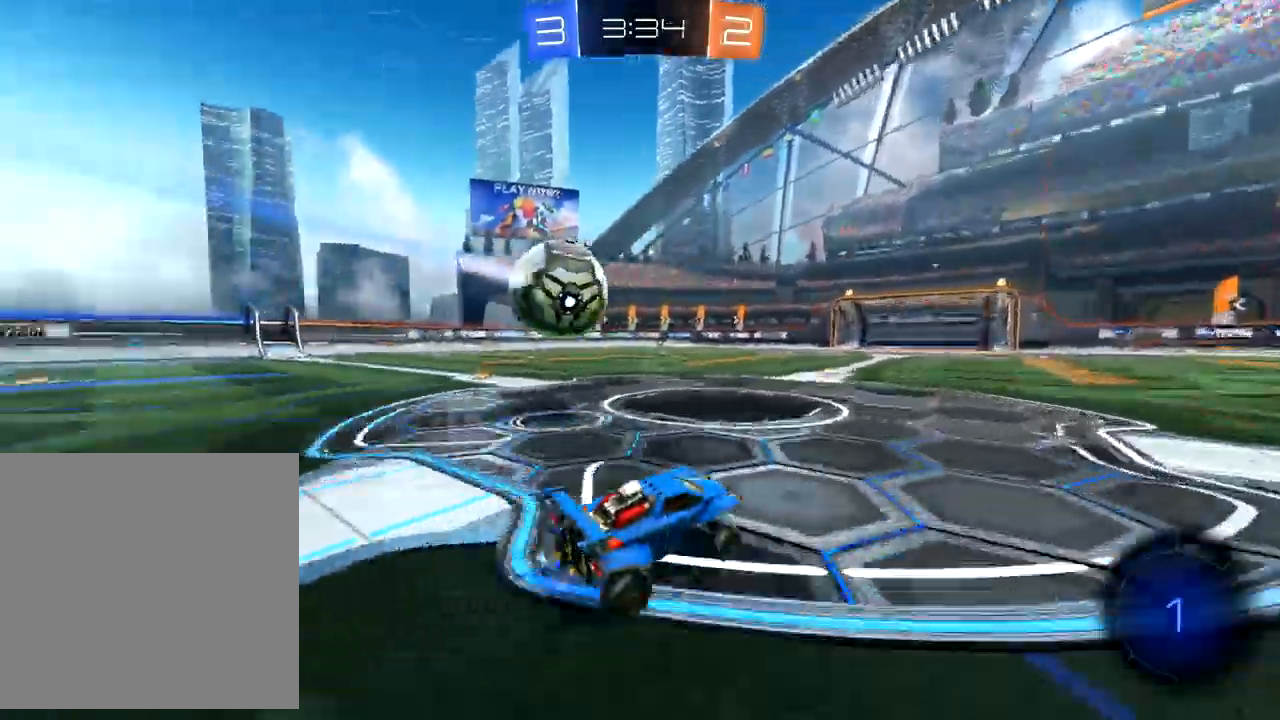
{"dt_ms": 500, "buttons": ["R2"], "left_stick": "left", "events": [[83, "B", "down"], [250, "left_stick", "center"], [450, "left_stick", "left"], [500, "B", "up"]]}
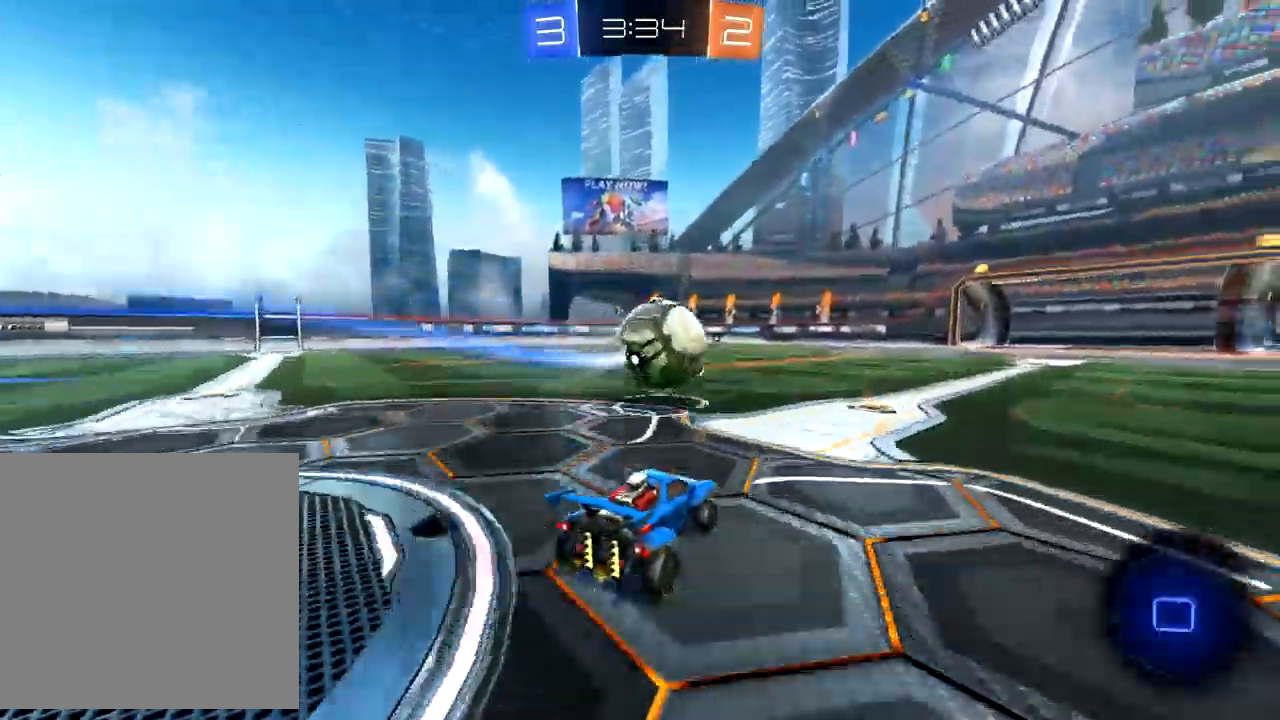
{"dt_ms": 500, "buttons": ["B", "R2"], "left_stick": "right", "events": [[183, "left_stick", "center"], [233, "left_stick", "right"], [500, "B", "down"]]}
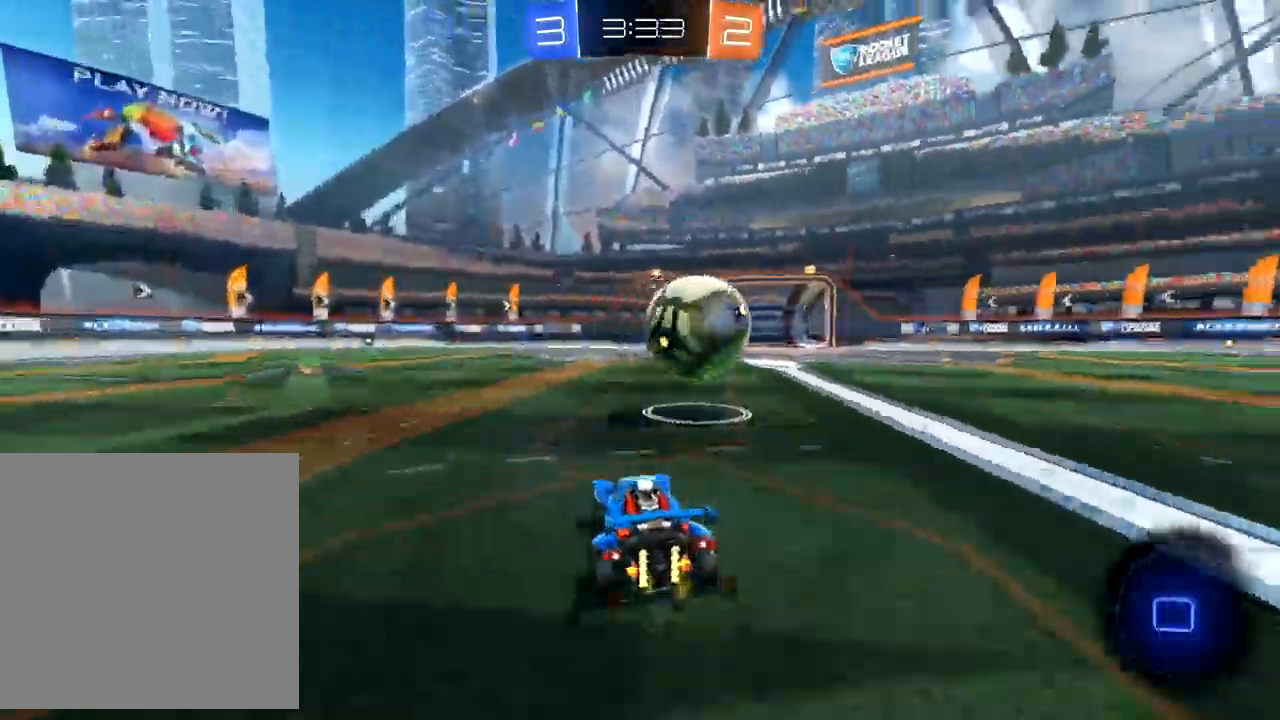
{"dt_ms": 500, "buttons": ["B", "R2"], "left_stick": "center", "events": [[83, "left_stick", "center"]]}
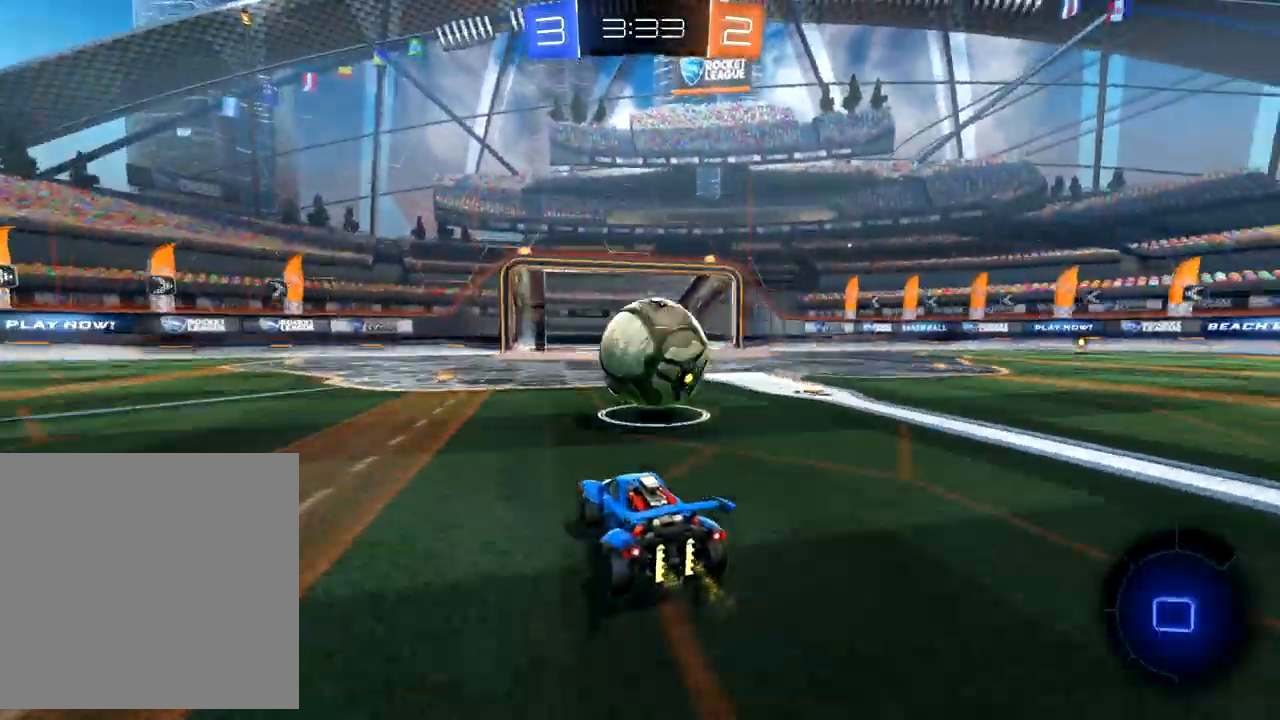
{"dt_ms": 500, "buttons": ["B", "R2"], "left_stick": "up-right", "events": [[67, "left_stick", "down-left"], [217, "left_stick", "center"], [350, "left_stick", "up-right"]]}
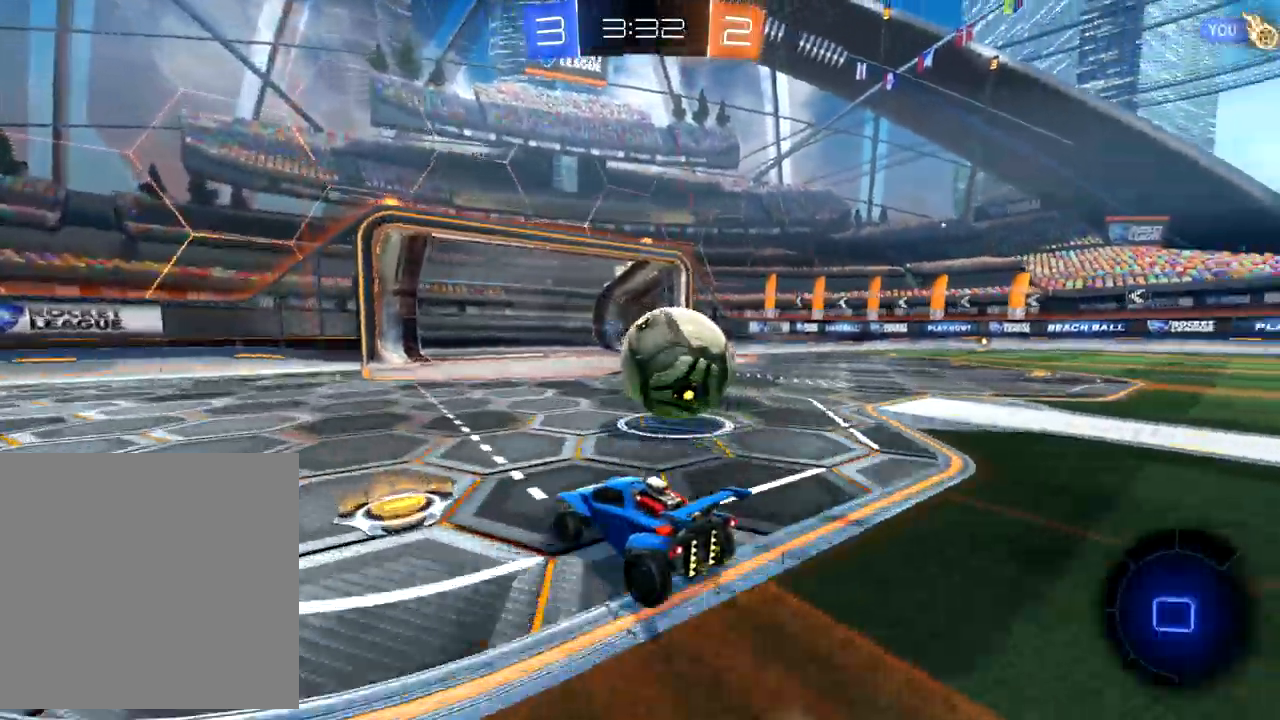
{"dt_ms": 500, "buttons": ["A", "R2"], "left_stick": "up-right", "events": [[17, "left_stick", "center"], [83, "left_stick", "right"], [150, "left_stick", "up-right"], [283, "B", "up"], [367, "A", "down"]]}
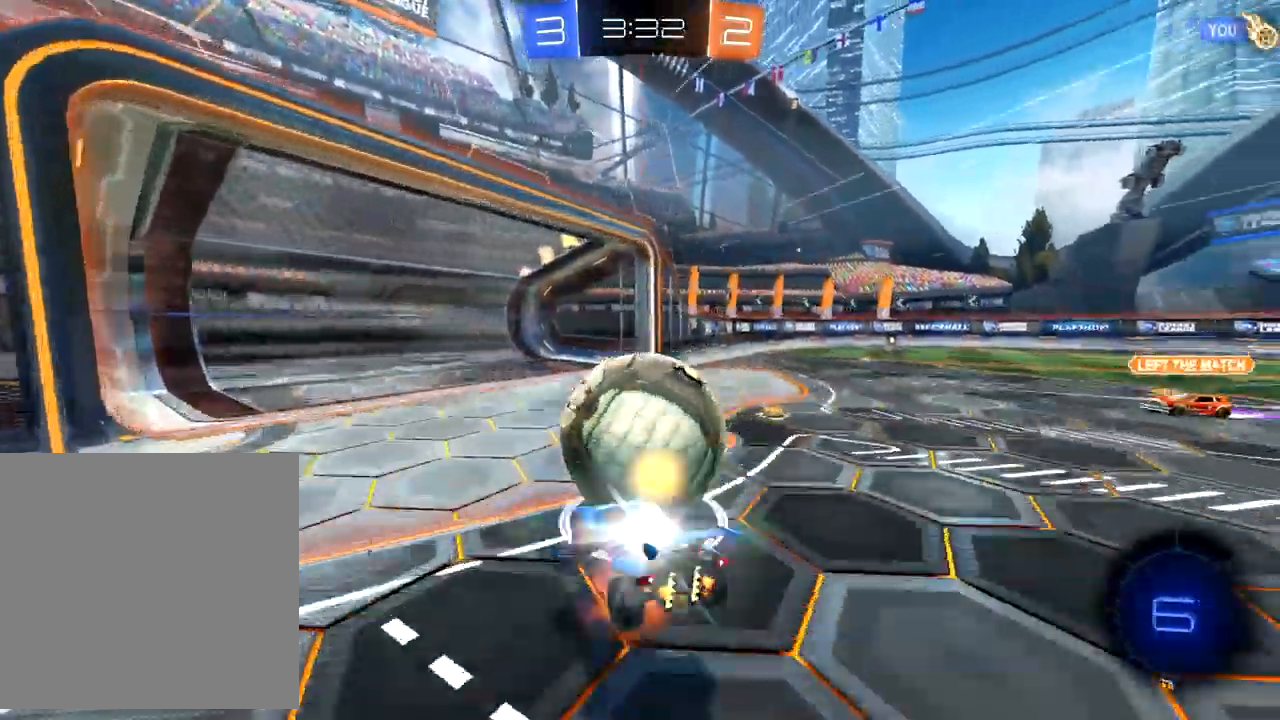
{"dt_ms": 500, "buttons": [], "left_stick": "center", "events": [[67, "left_stick", "right"], [83, "A", "up"], [150, "R2", "up"], [217, "X", "down"], [400, "X", "up"], [417, "left_stick", "center"]]}
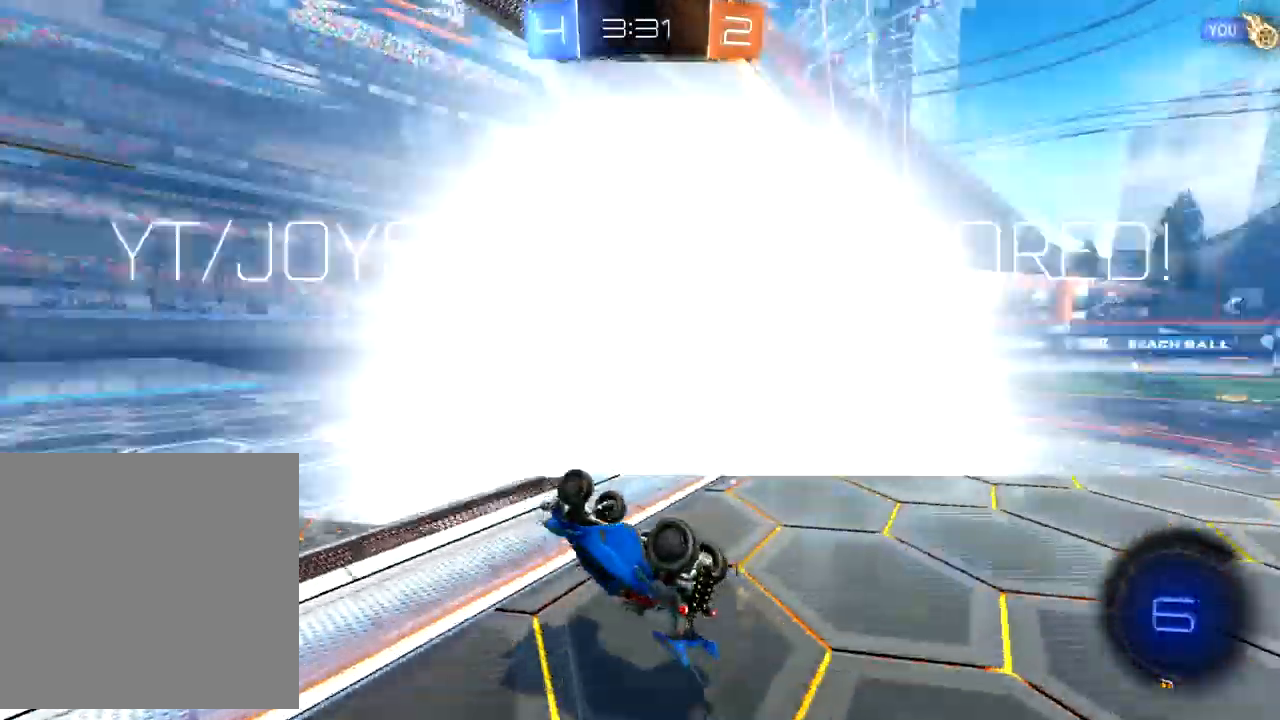
{"dt_ms": 500, "buttons": [], "left_stick": "center", "events": []}
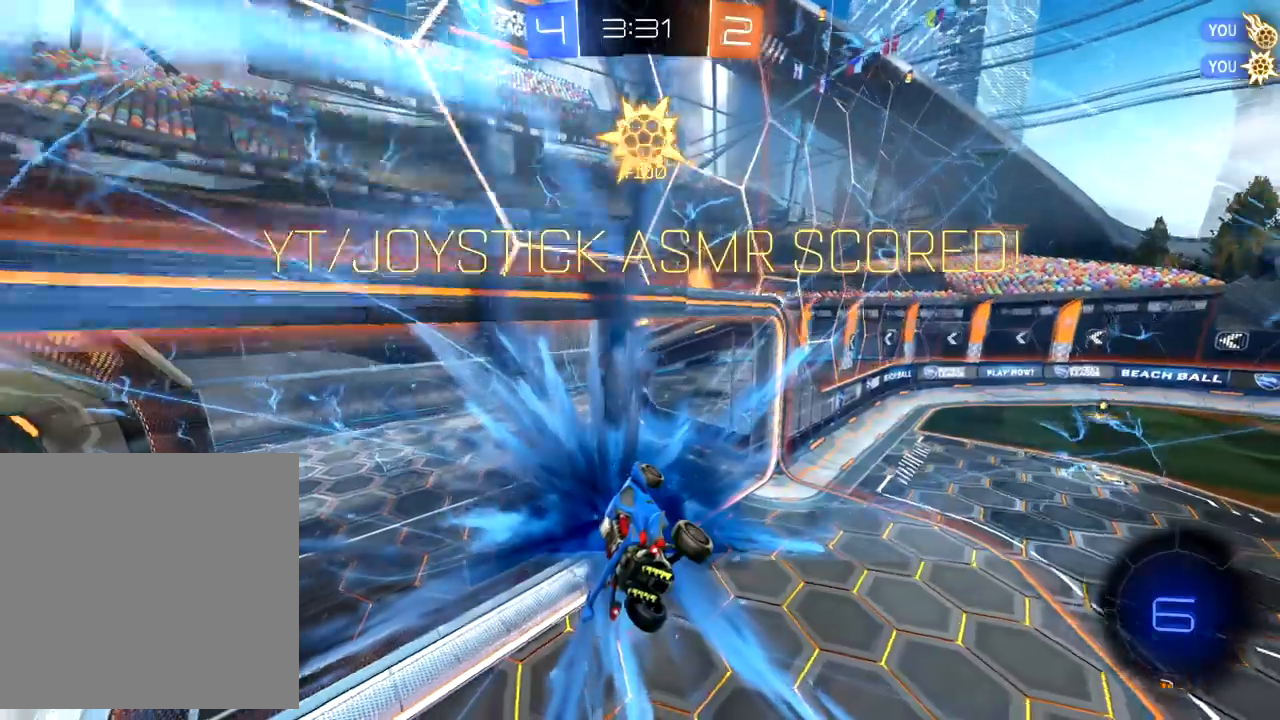
{"dt_ms": 500, "buttons": [], "left_stick": "center", "events": []}
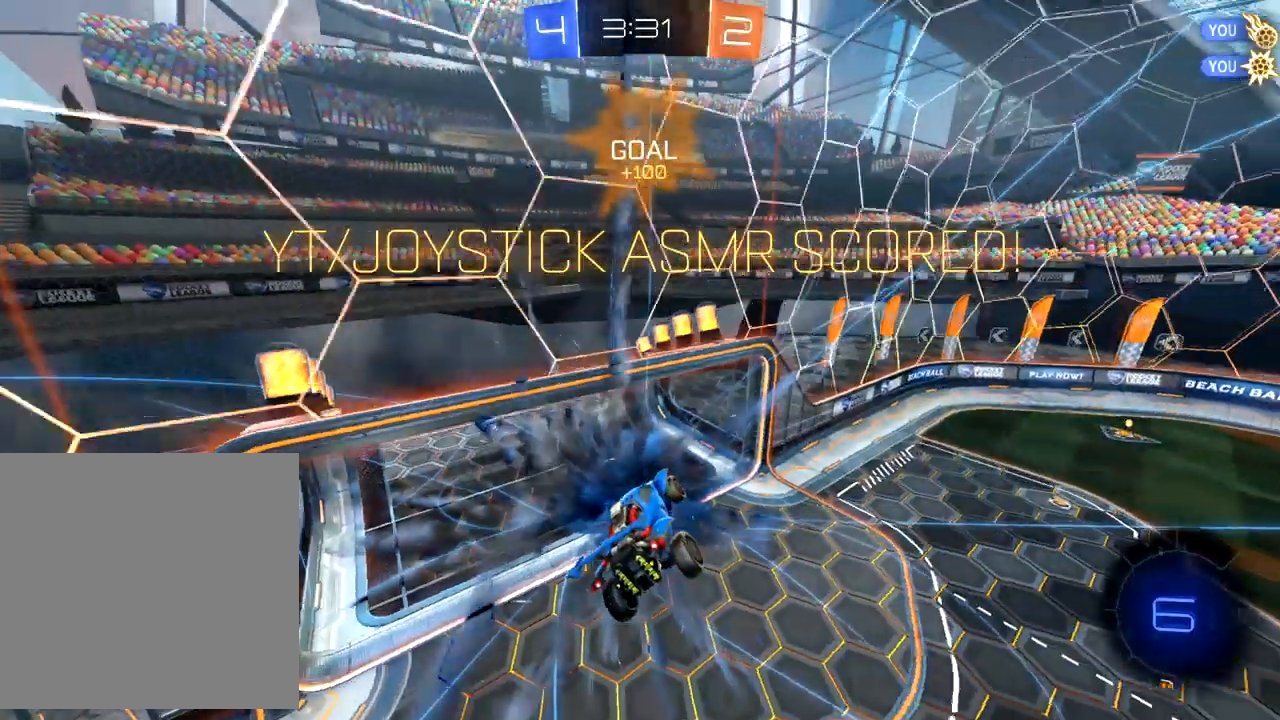
{"dt_ms": 500, "buttons": [], "left_stick": "center", "events": []}
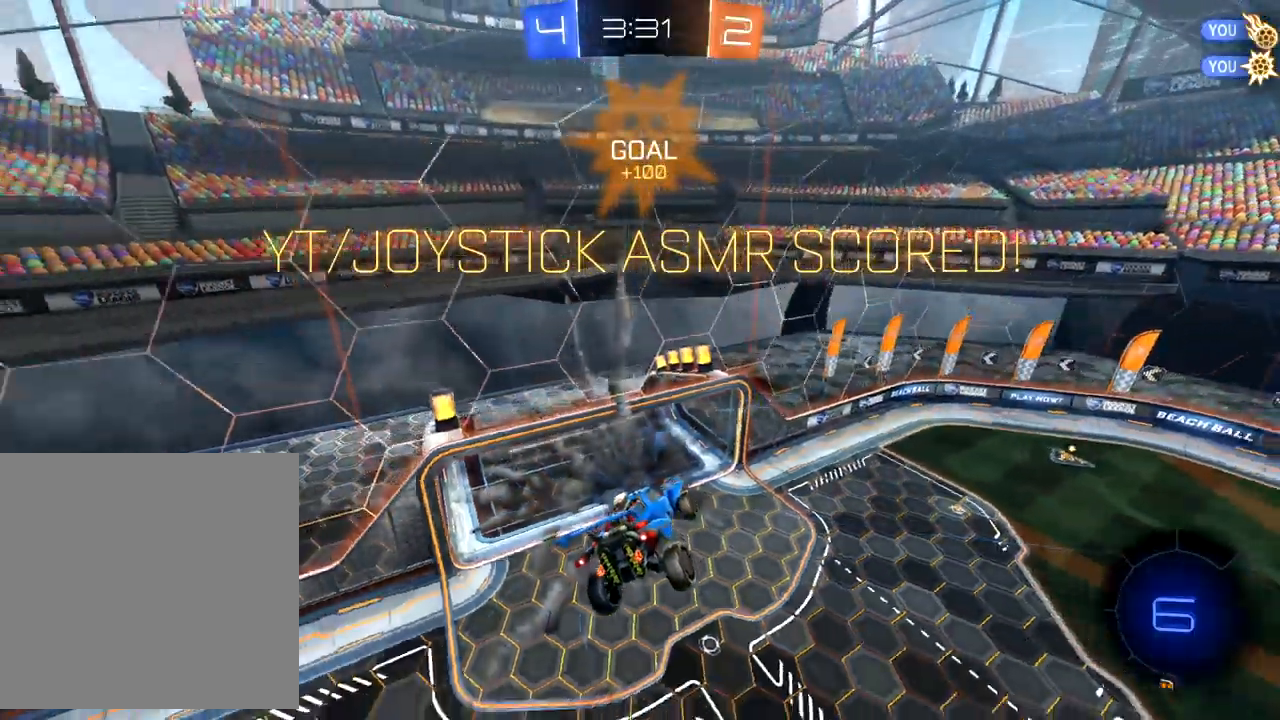
{"dt_ms": 500, "buttons": [], "left_stick": "center", "events": []}
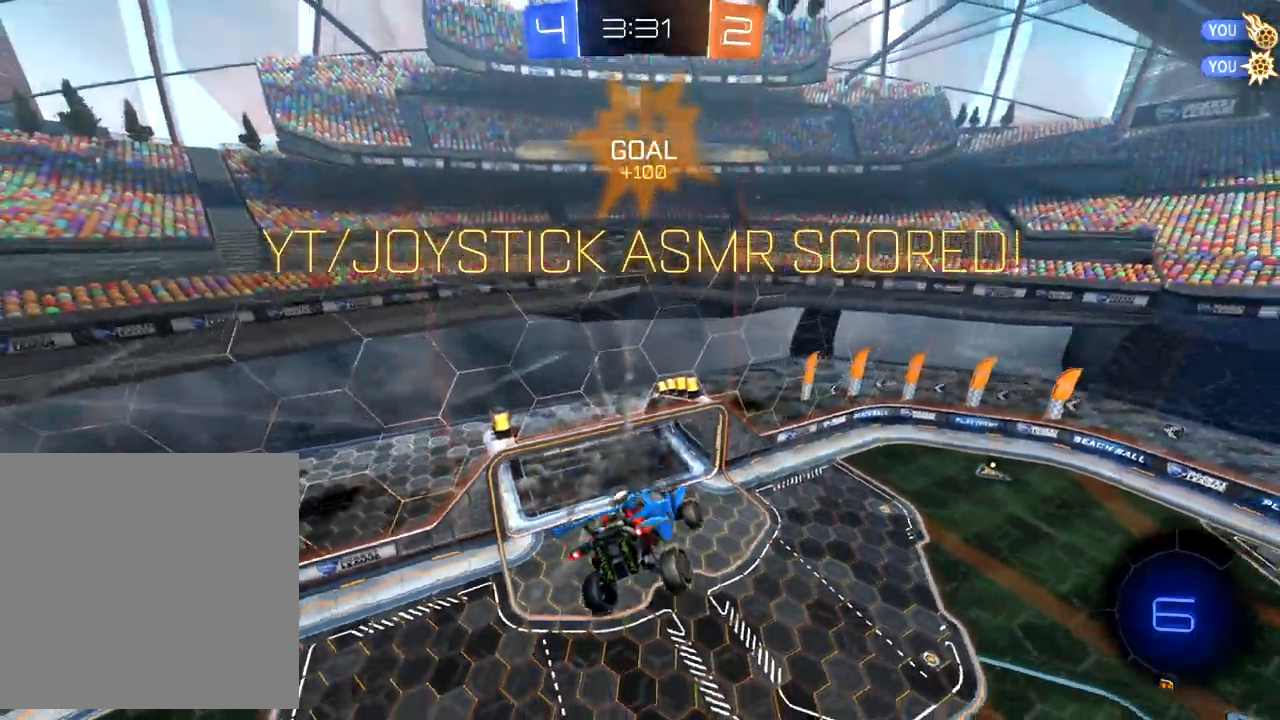
{"dt_ms": 500, "buttons": ["A"], "left_stick": "center", "events": [[483, "A", "down"]]}